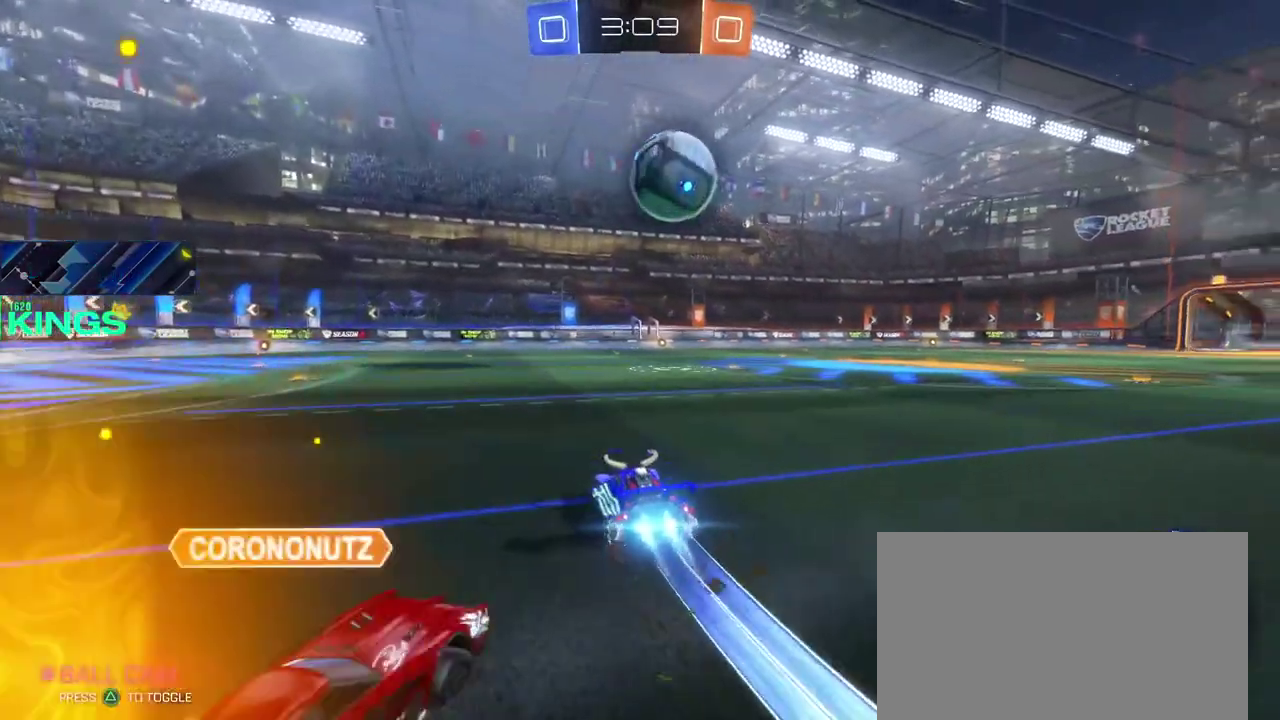
Gameplay with a controller (PlayStation layout); each line is a JSON object with the inputs held at the frame after it. "events" lists button and stick changes between this image and that frame as [ms after this image, input, new state], when the widget could be followed in between. This document gives stick clicks only as held states, not as events.
{"buttons": ["CIRCLE", "R2"], "left_stick": "center", "right_stick": "center", "events": [[67, "left_stick", "right"], [167, "left_stick", "center"], [317, "left_stick", "right"], [450, "left_stick", "center"]]}
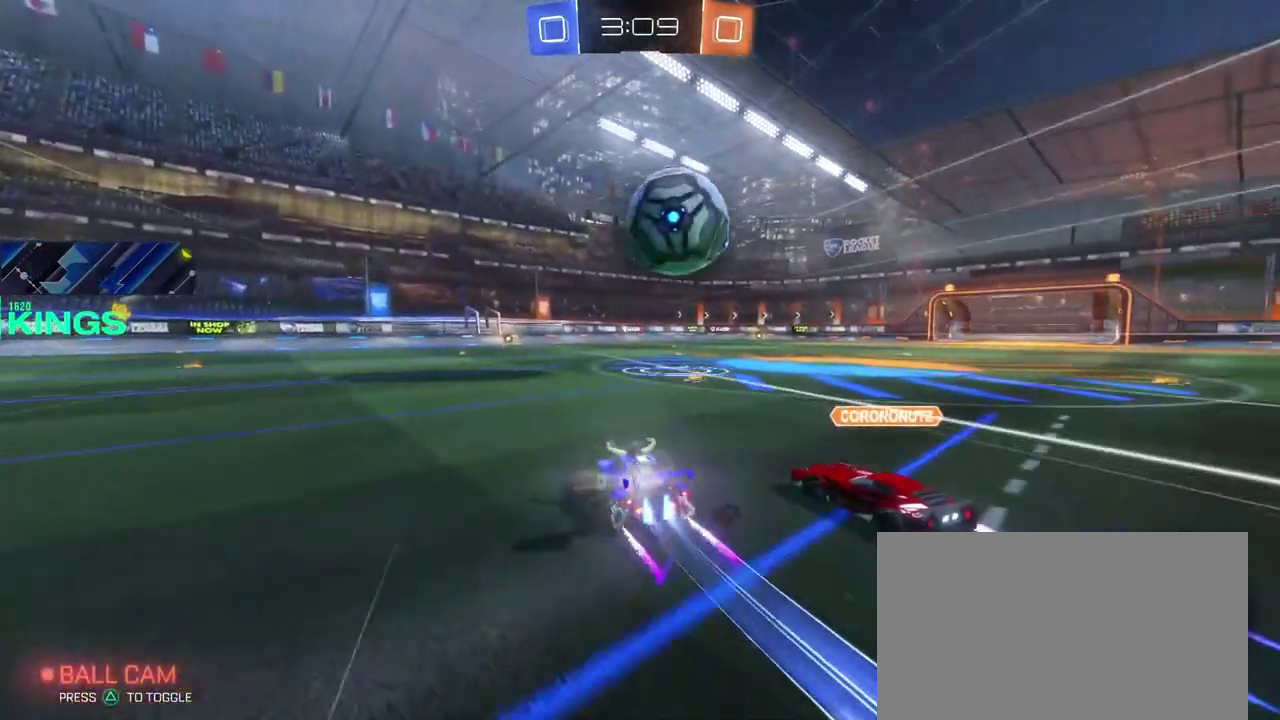
{"buttons": ["CIRCLE", "R2"], "left_stick": "up-right", "right_stick": "center"}
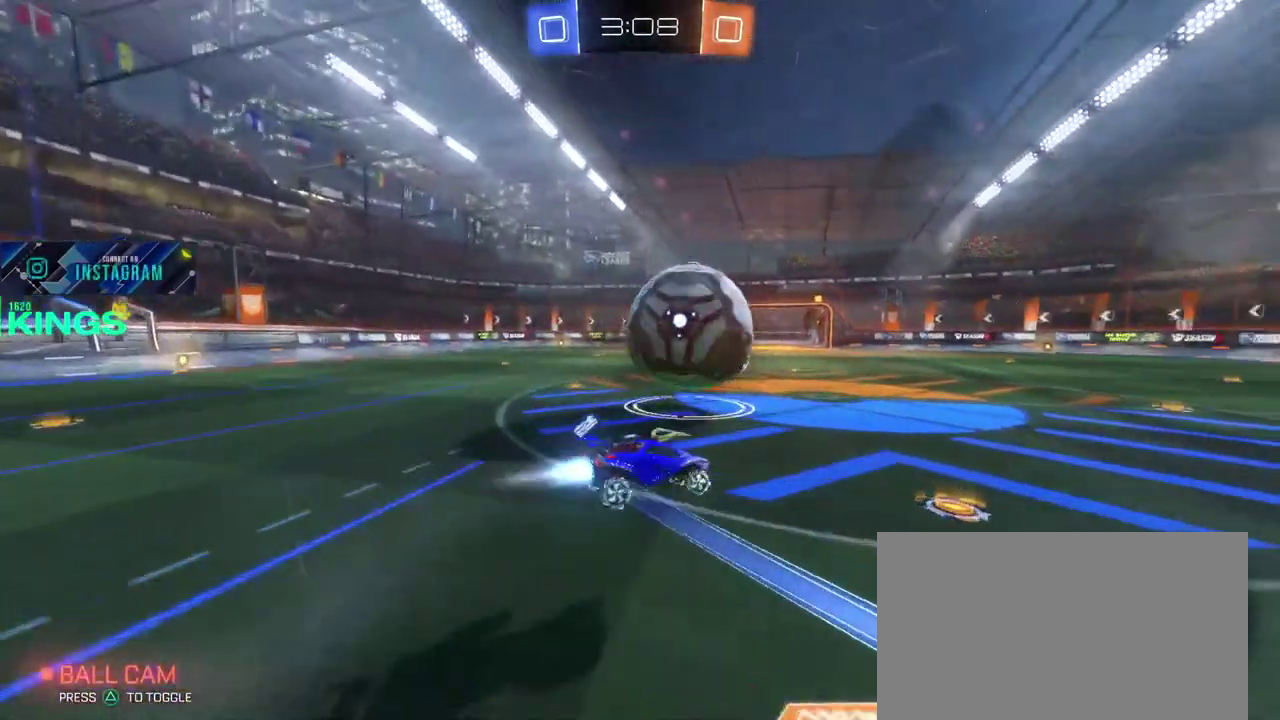
{"buttons": ["R2"], "left_stick": "left", "right_stick": "center"}
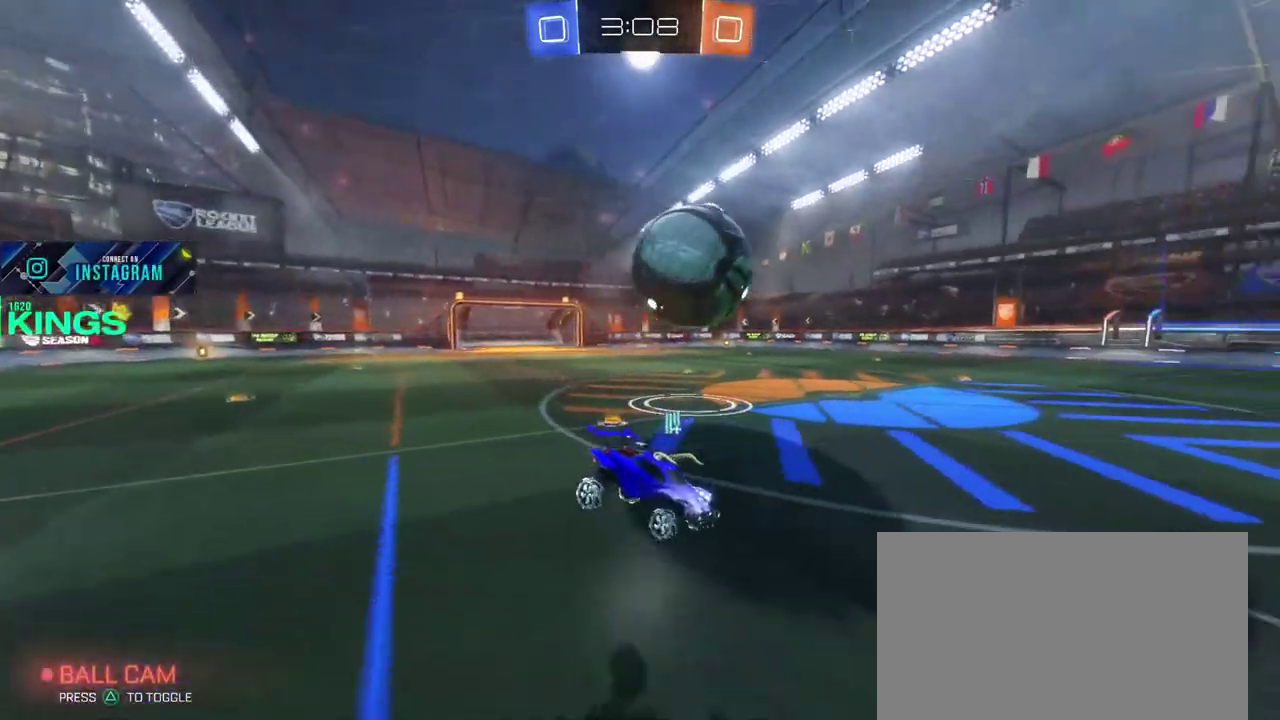
{"buttons": ["R2"], "left_stick": "right", "right_stick": "center", "events": [[233, "left_stick", "right"]]}
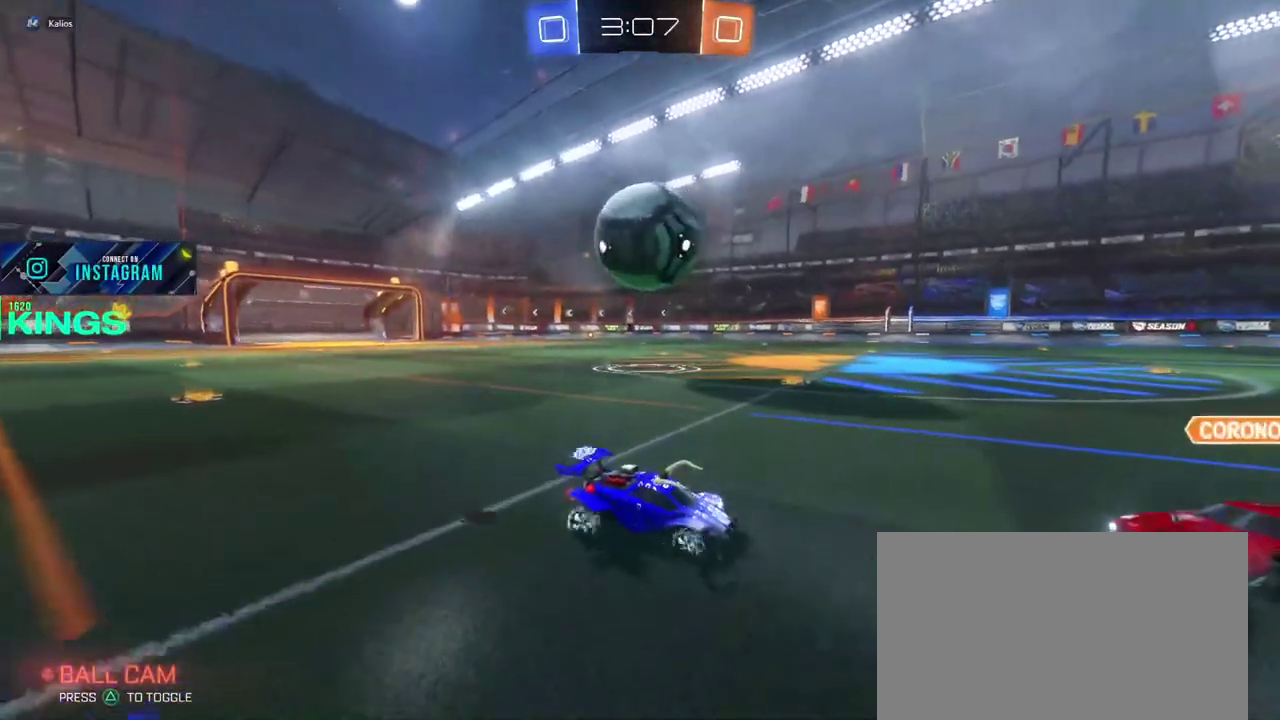
{"buttons": ["R2"], "left_stick": "right", "right_stick": "center", "events": []}
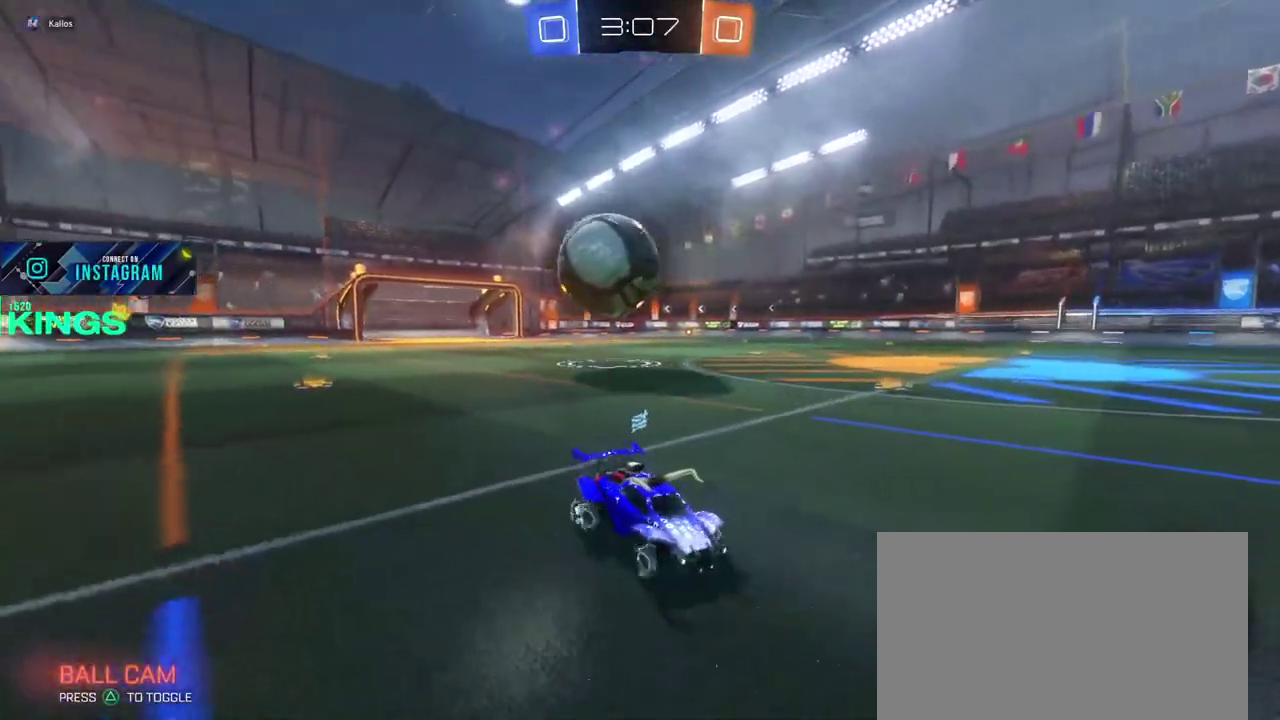
{"buttons": ["R2"], "left_stick": "right", "right_stick": "center", "events": []}
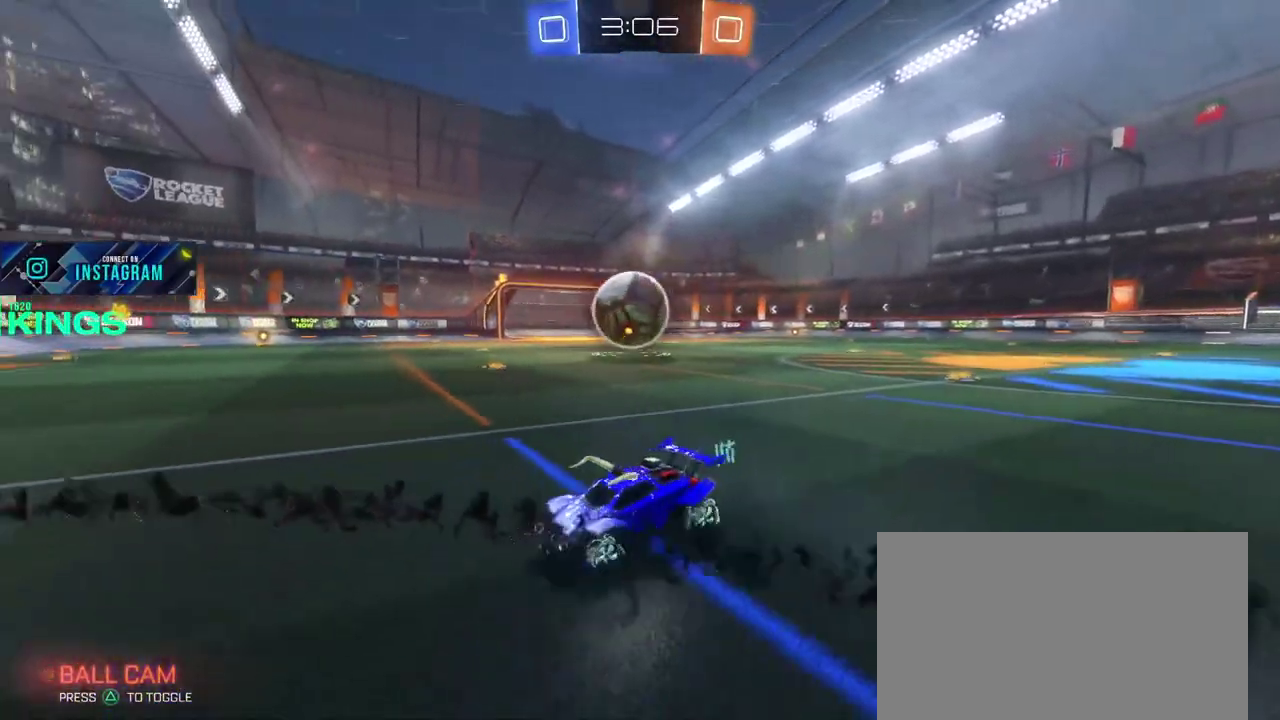
{"buttons": ["R2"], "left_stick": "right", "right_stick": "center", "events": []}
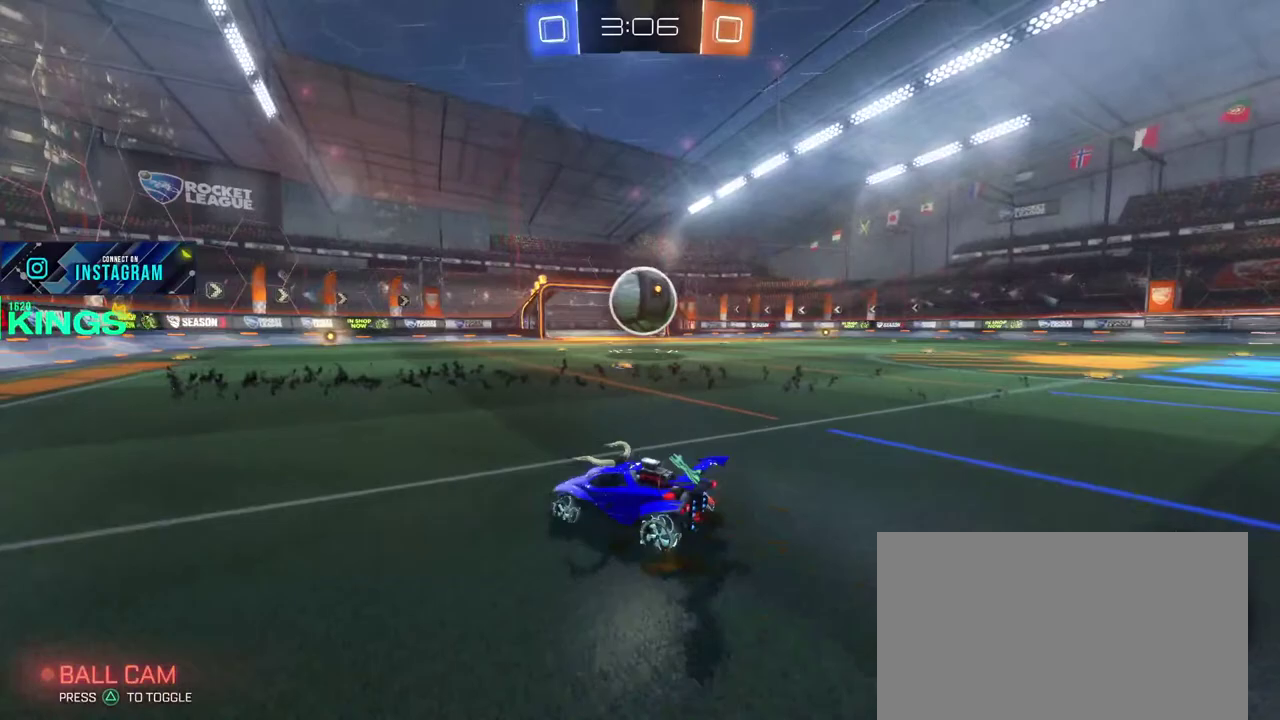
{"buttons": ["CIRCLE", "R2"], "left_stick": "center", "right_stick": "center", "events": [[167, "left_stick", "center"], [233, "CIRCLE", "down"], [333, "left_stick", "left"], [417, "left_stick", "center"]]}
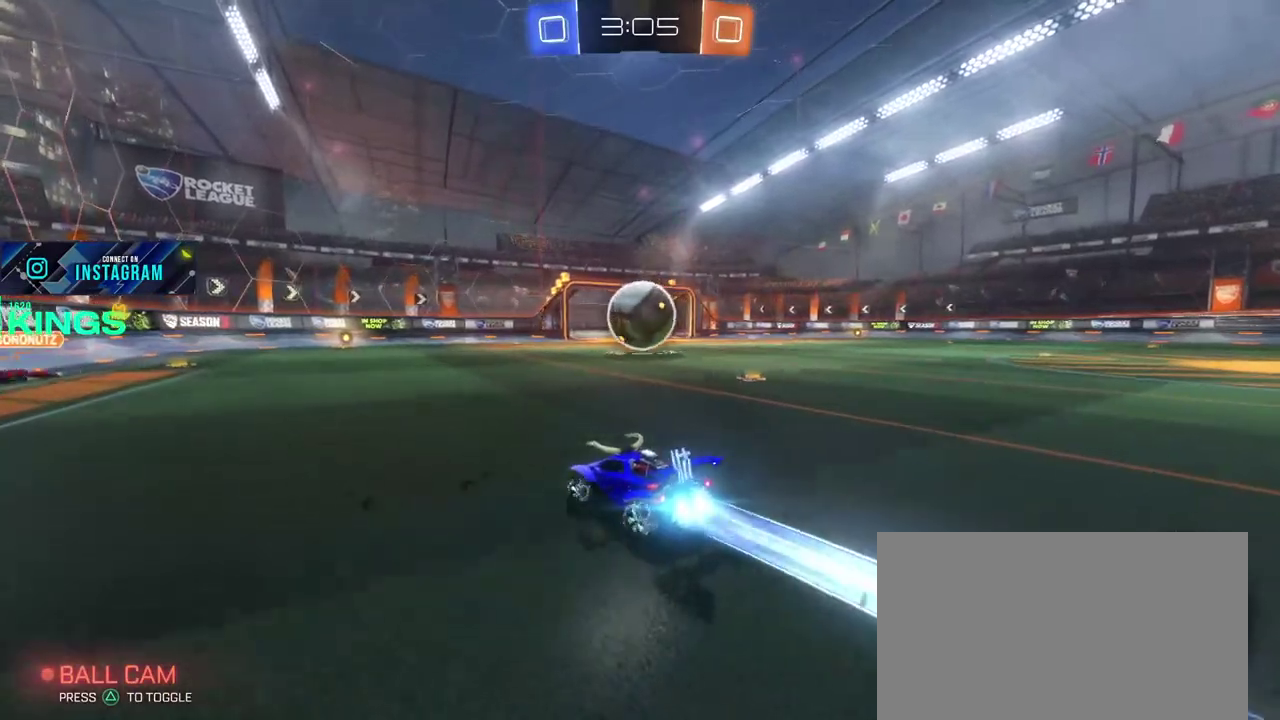
{"buttons": ["R2"], "left_stick": "right", "right_stick": "center", "events": [[33, "left_stick", "left"], [150, "left_stick", "center"], [300, "CIRCLE", "up"], [367, "left_stick", "right"]]}
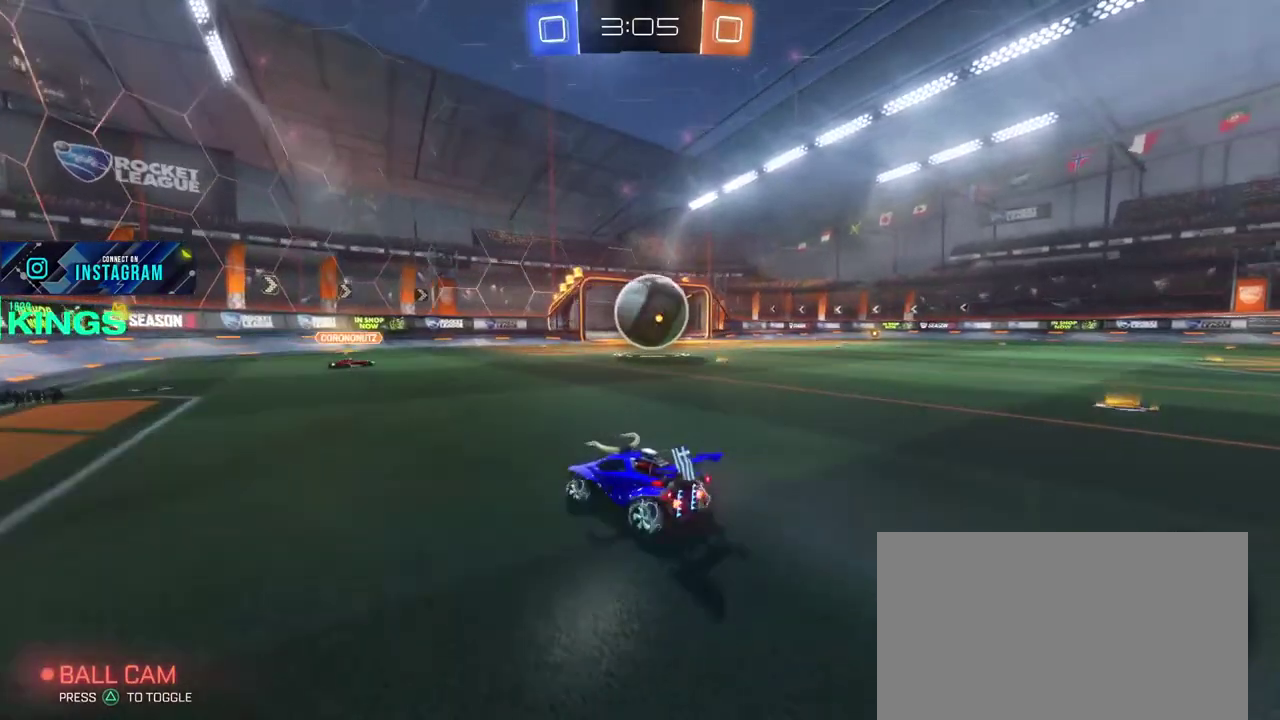
{"buttons": ["R2"], "left_stick": "right", "right_stick": "center", "events": []}
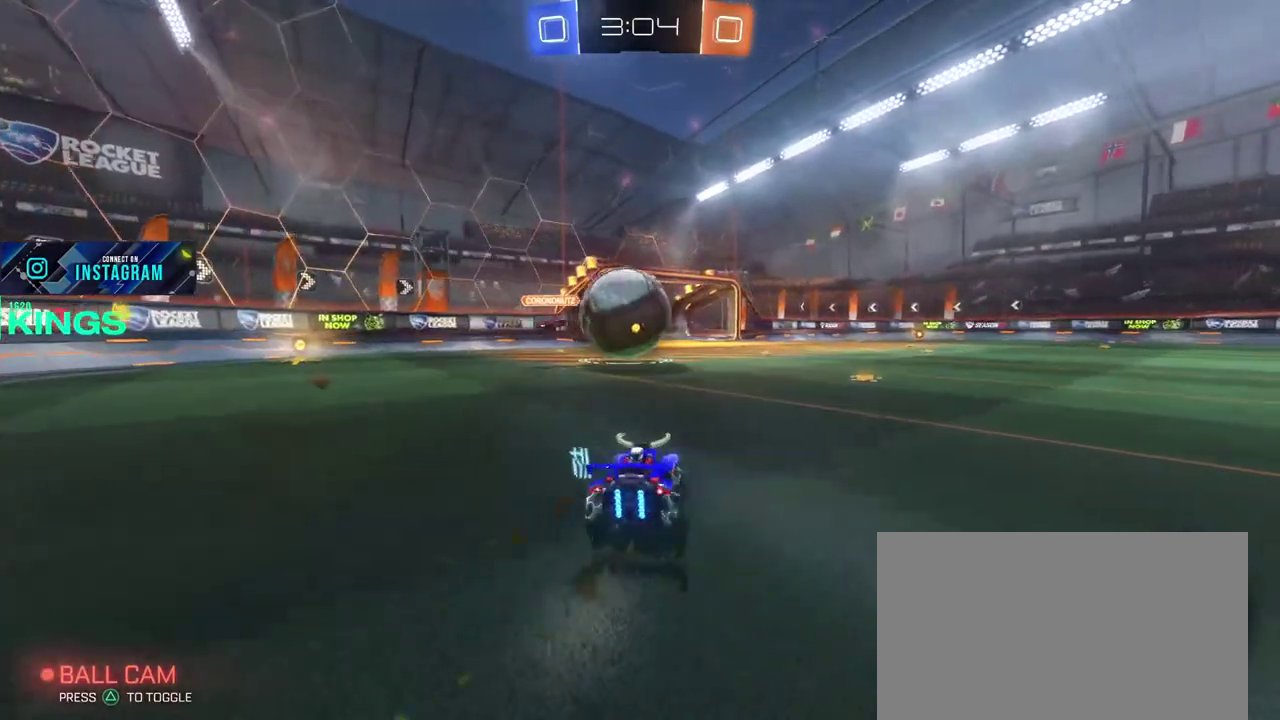
{"buttons": ["R2"], "left_stick": "up-right", "right_stick": "center"}
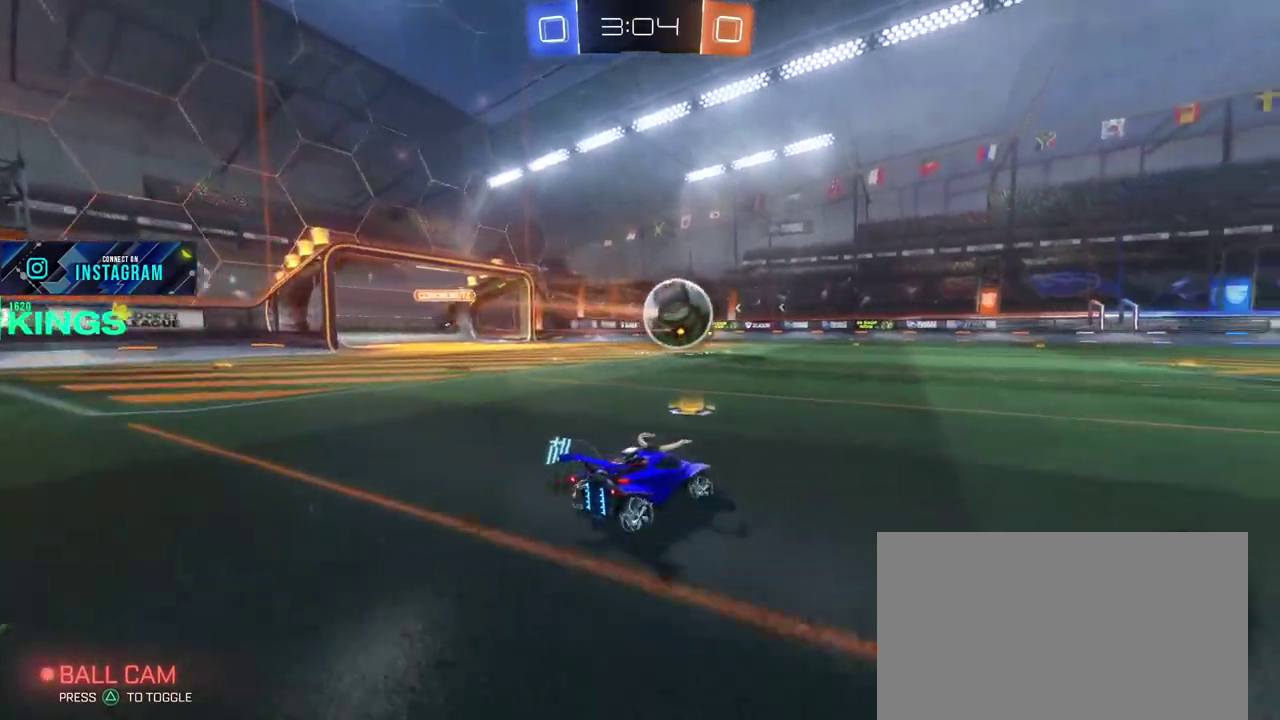
{"buttons": ["CROSS", "R2"], "left_stick": "up", "right_stick": "center"}
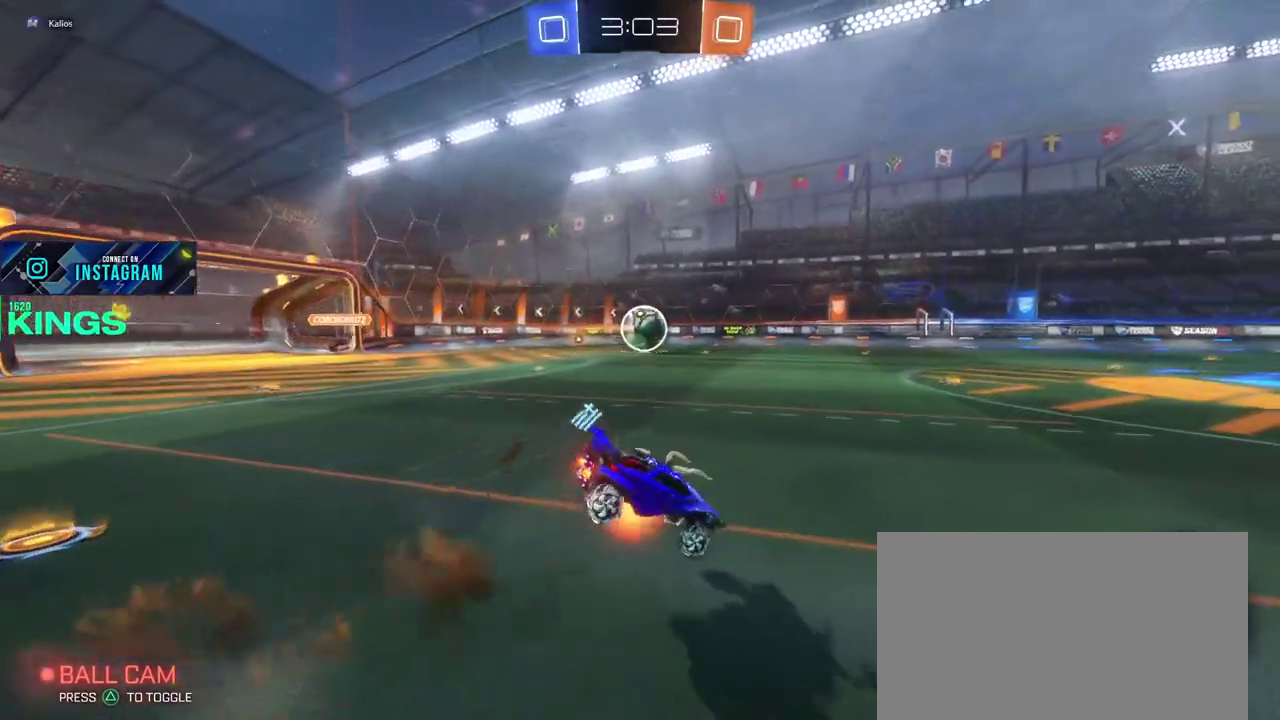
{"buttons": ["R2"], "left_stick": "center", "right_stick": "center"}
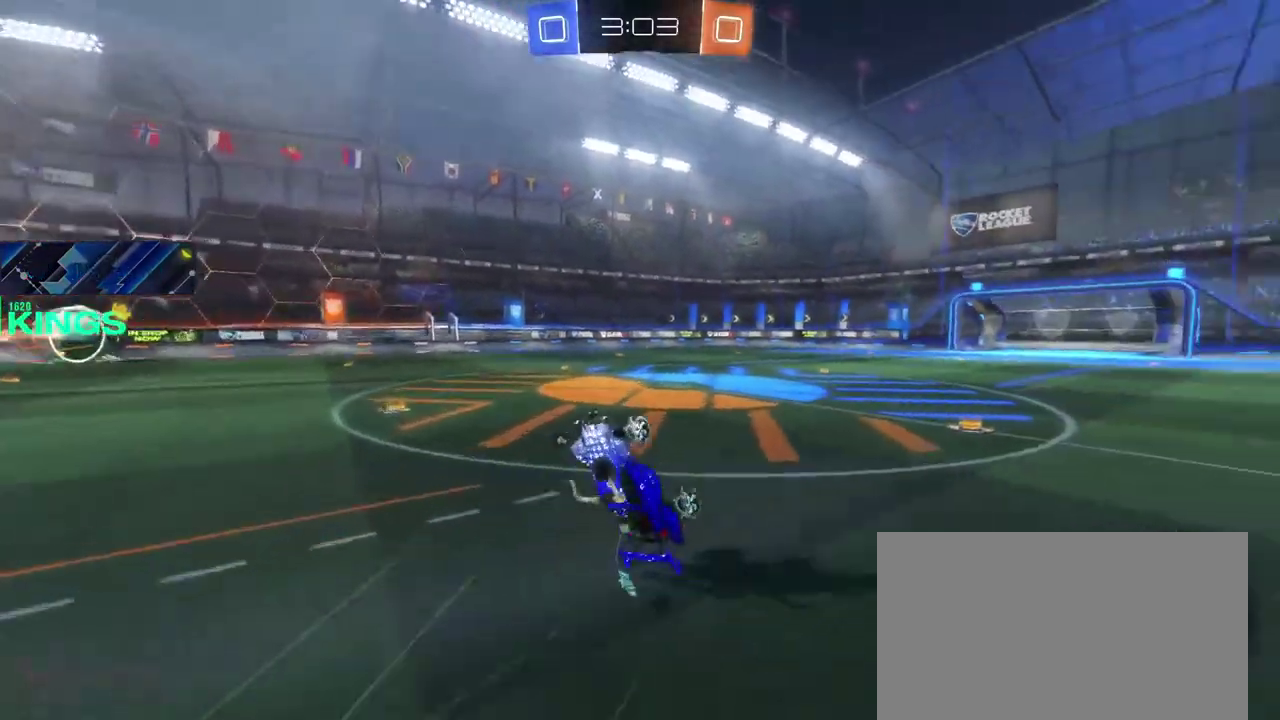
{"buttons": ["TRIANGLE", "R2"], "left_stick": "center", "right_stick": "center", "events": [[350, "TRIANGLE", "down"]]}
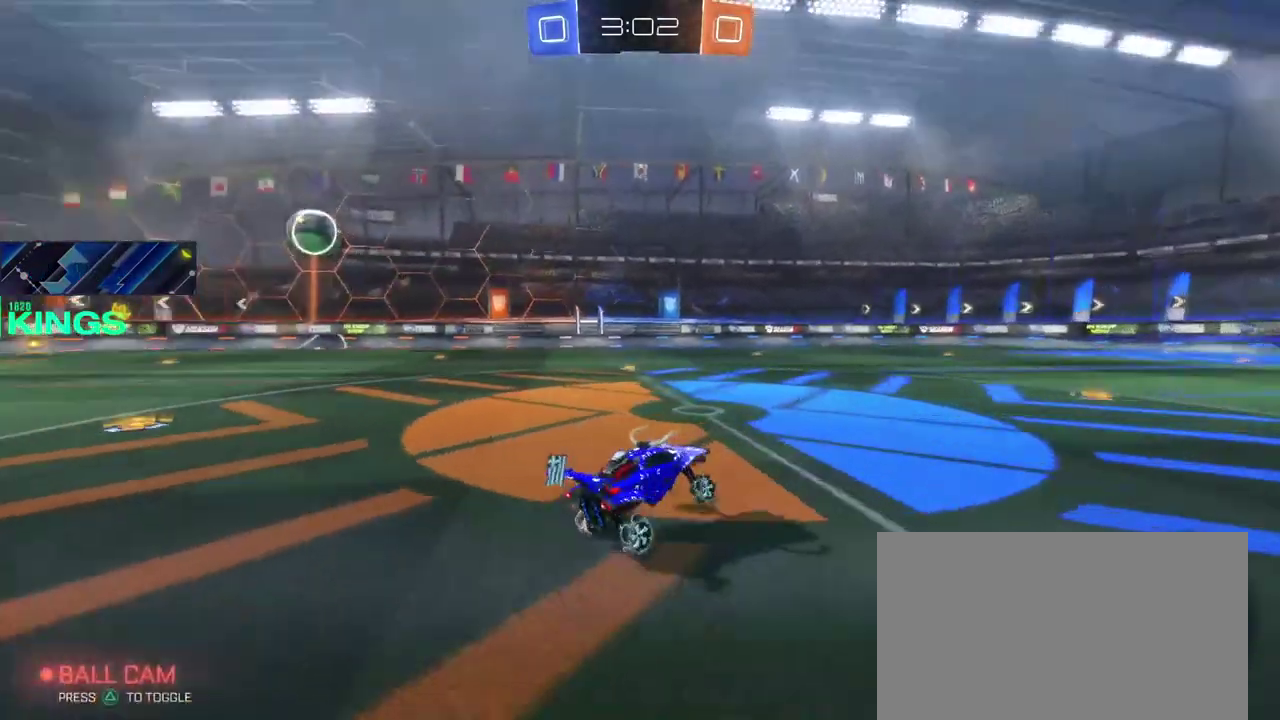
{"buttons": ["R2"], "left_stick": "right", "right_stick": "center", "events": [[50, "TRIANGLE", "up"], [283, "left_stick", "right"]]}
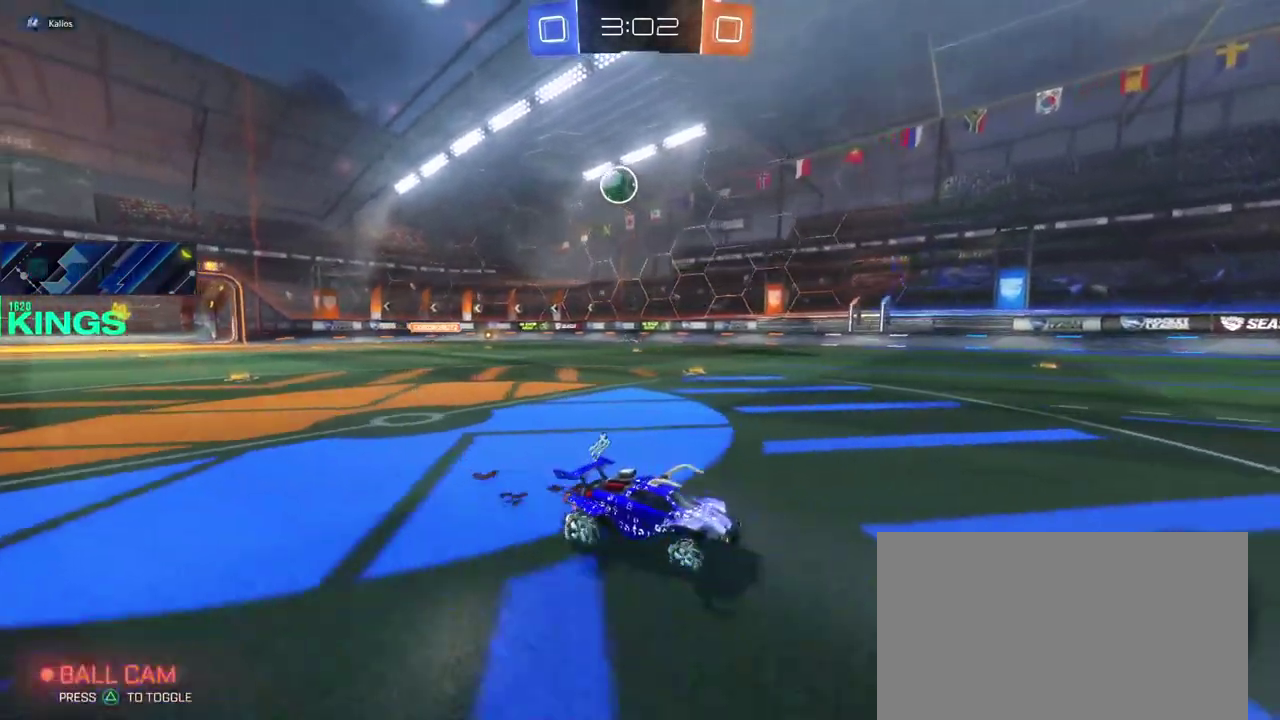
{"buttons": ["R2"], "left_stick": "left", "right_stick": "center", "events": [[67, "left_stick", "center"], [433, "left_stick", "left"]]}
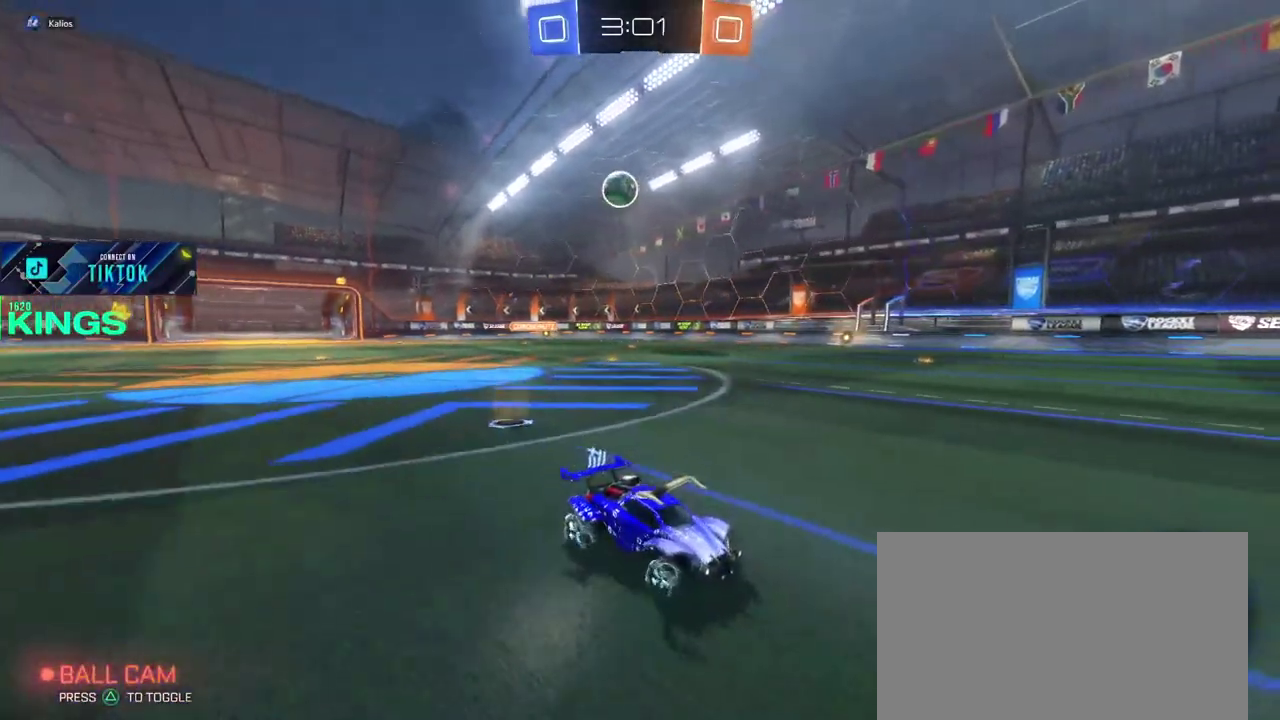
{"buttons": ["R2"], "left_stick": "center", "right_stick": "center", "events": [[333, "left_stick", "center"]]}
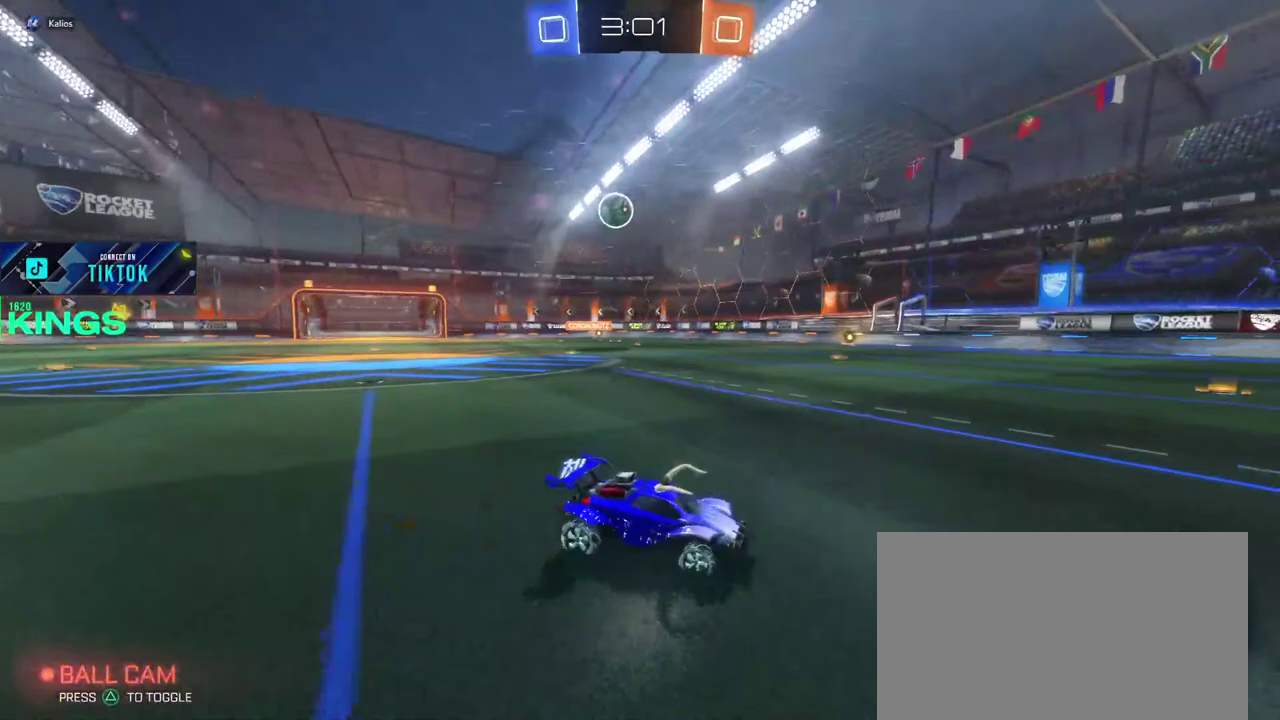
{"buttons": ["R2"], "left_stick": "center", "right_stick": "center", "events": []}
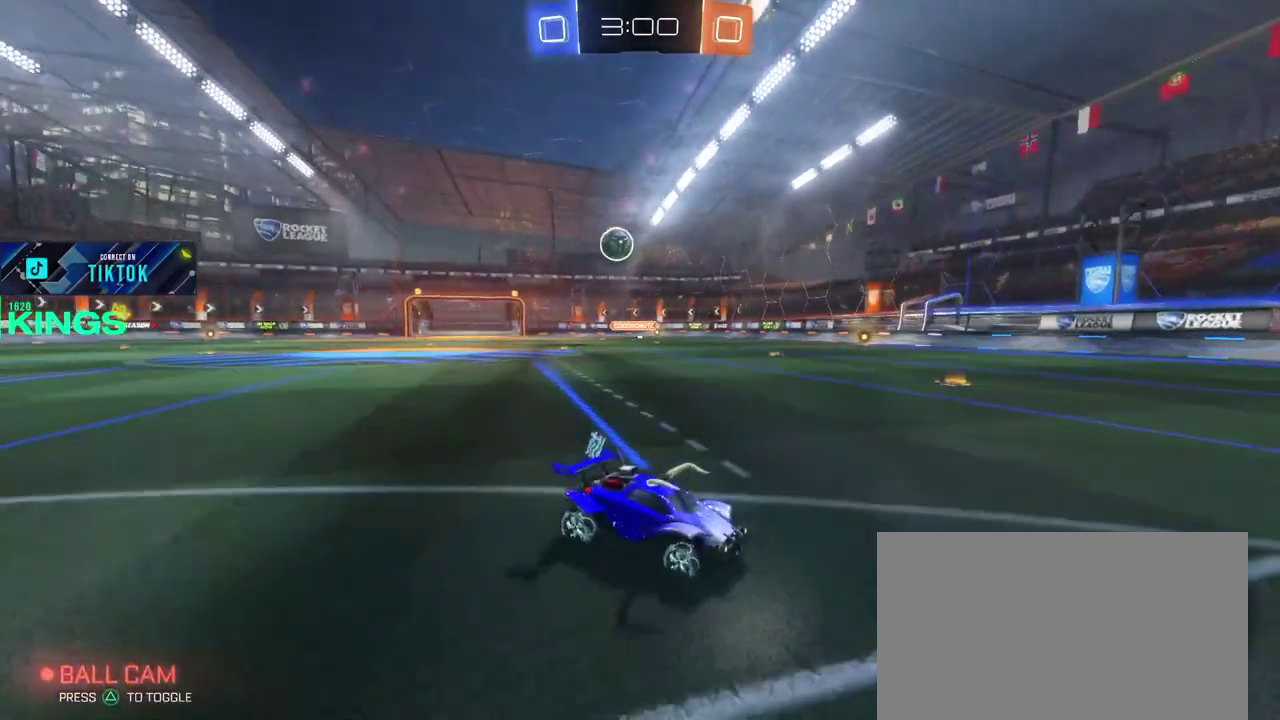
{"buttons": ["R2"], "left_stick": "right", "right_stick": "center", "events": [[367, "left_stick", "right"]]}
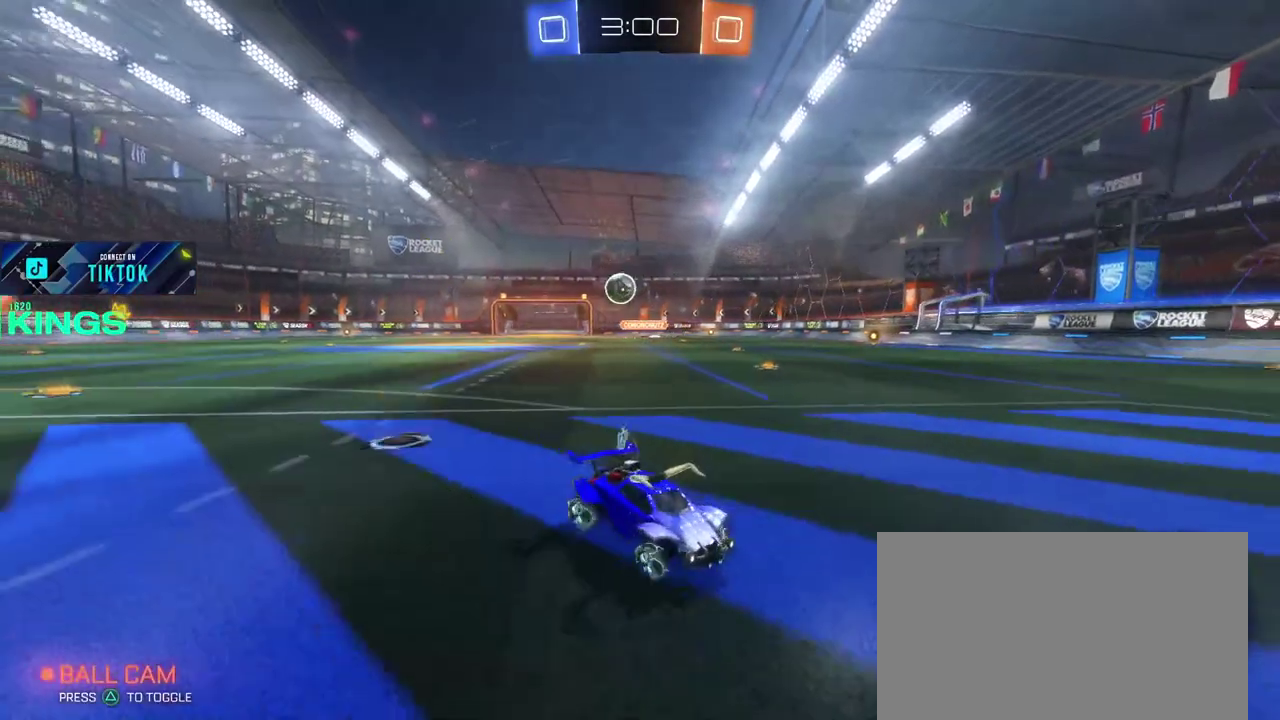
{"buttons": ["R2"], "left_stick": "right", "right_stick": "center", "events": []}
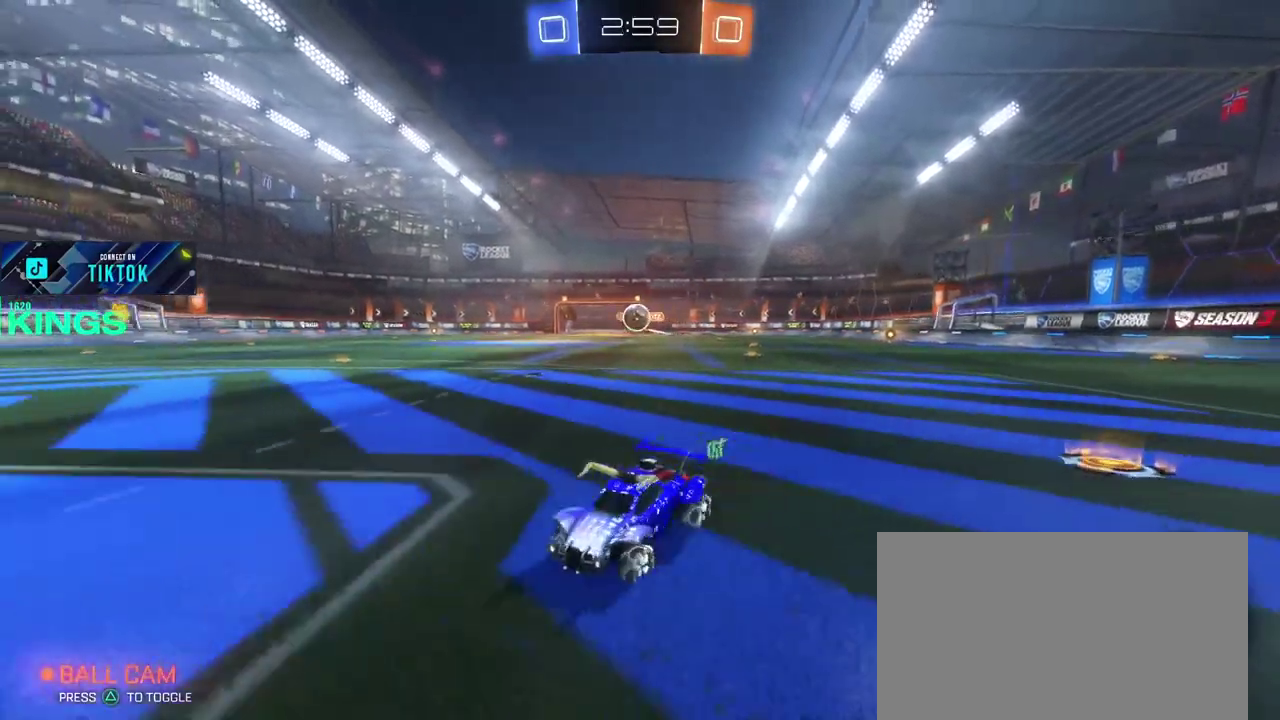
{"buttons": ["R2"], "left_stick": "right", "right_stick": "center", "events": []}
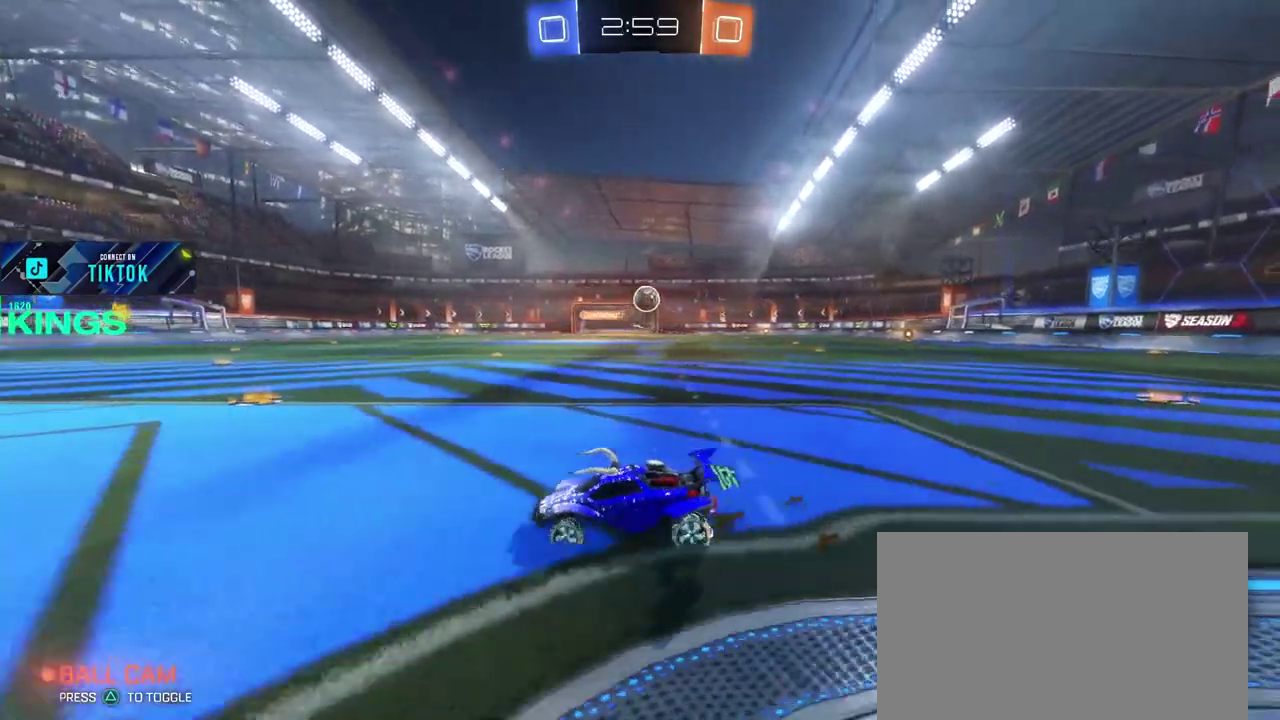
{"buttons": ["CIRCLE", "R2"], "left_stick": "center", "right_stick": "center", "events": [[283, "CIRCLE", "down"], [400, "left_stick", "center"]]}
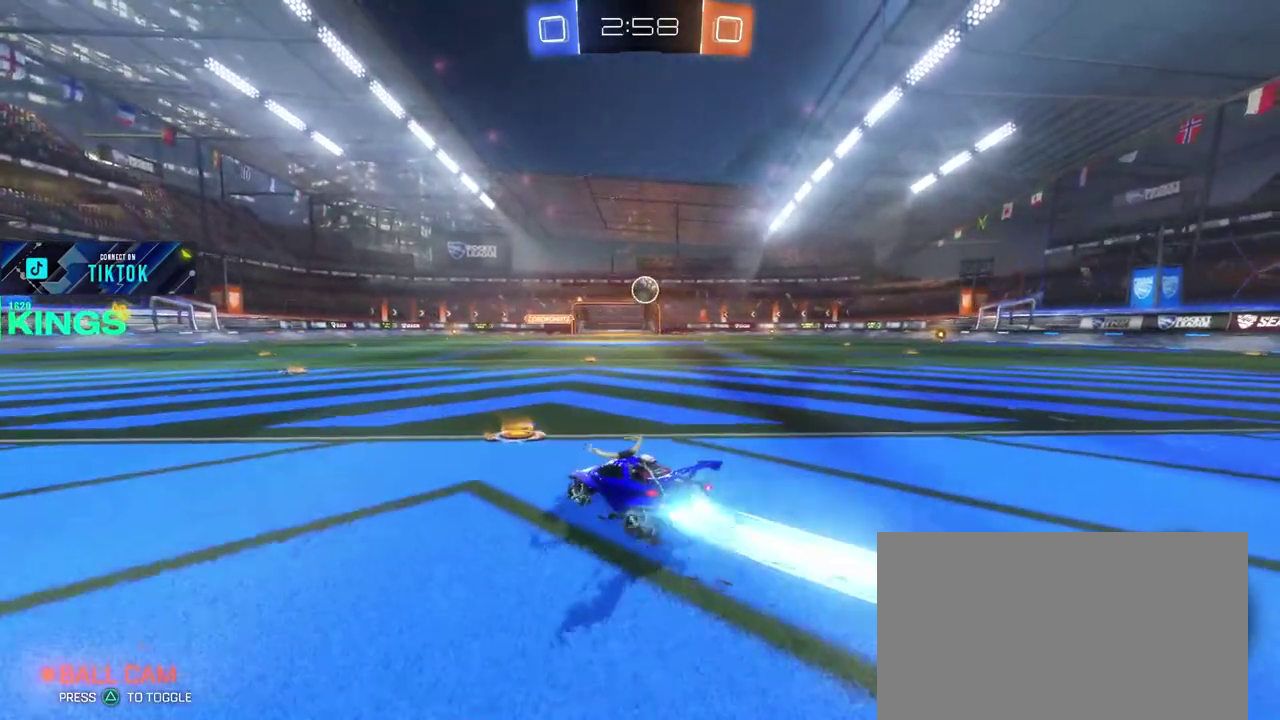
{"buttons": ["CIRCLE", "R2"], "left_stick": "center", "right_stick": "center", "events": [[17, "left_stick", "right"], [150, "left_stick", "center"], [267, "left_stick", "right"], [383, "left_stick", "center"]]}
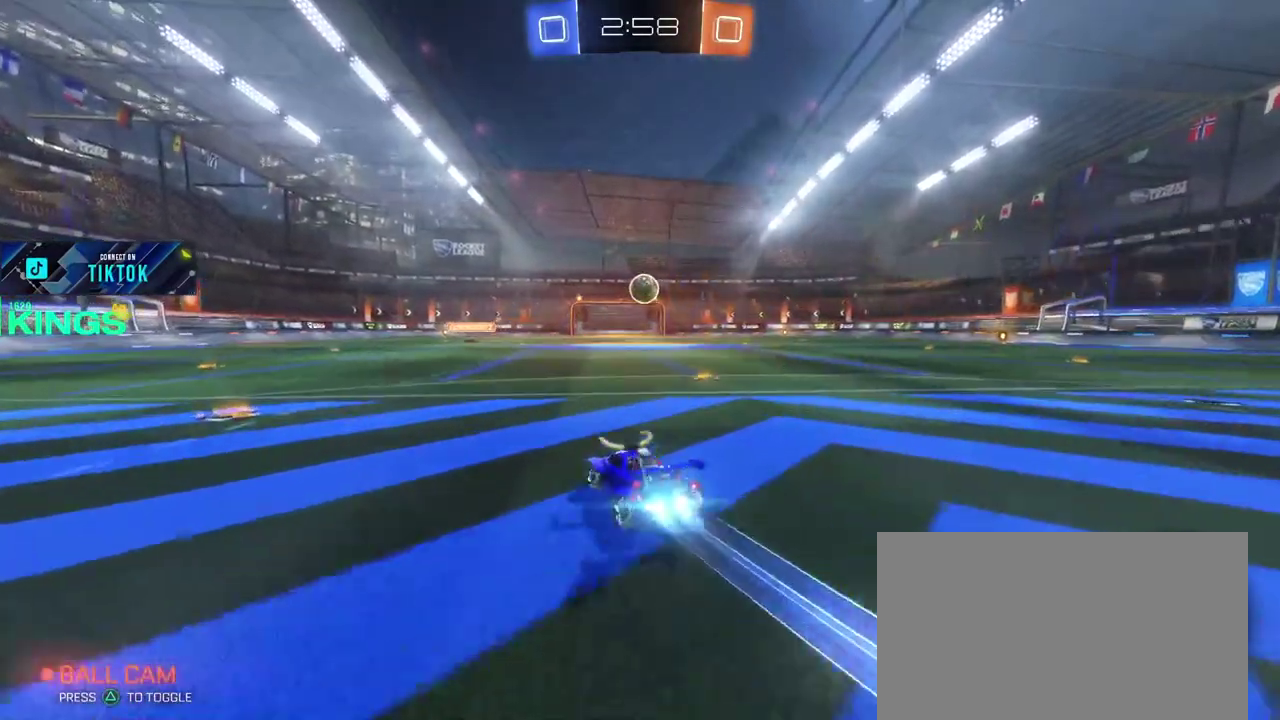
{"buttons": ["CIRCLE", "R2"], "left_stick": "center", "right_stick": "center", "events": [[50, "left_stick", "right"], [150, "left_stick", "center"]]}
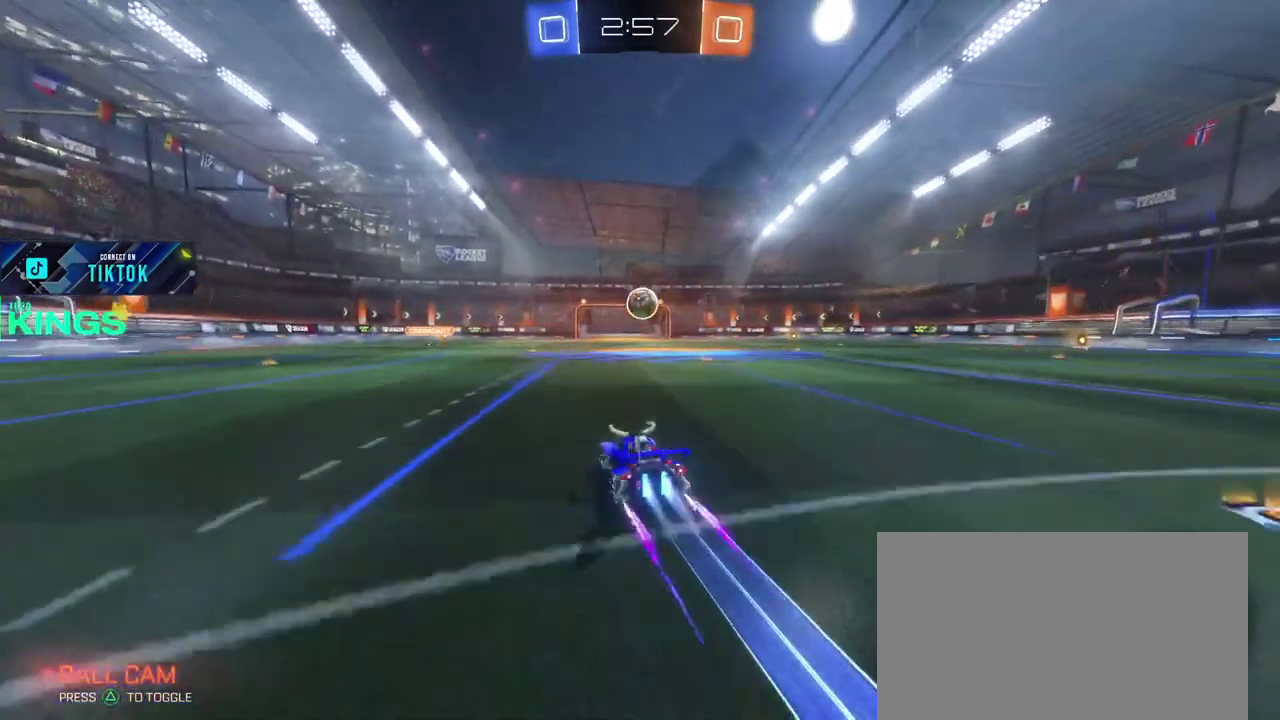
{"buttons": ["CIRCLE", "R2"], "left_stick": "center", "right_stick": "center", "events": [[17, "left_stick", "right"], [83, "left_stick", "center"]]}
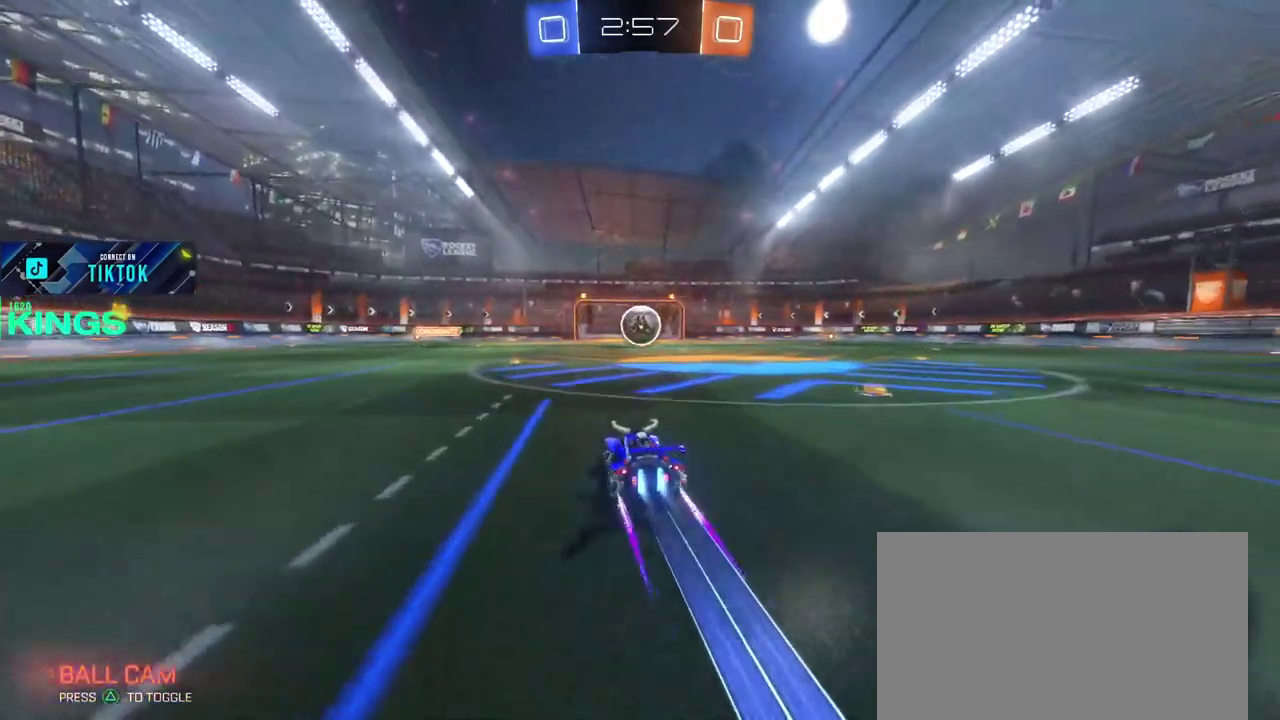
{"buttons": ["CIRCLE", "R2"], "left_stick": "center", "right_stick": "center", "events": [[183, "left_stick", "up-left"], [200, "CROSS", "down"], [383, "left_stick", "center"], [417, "CROSS", "up"]]}